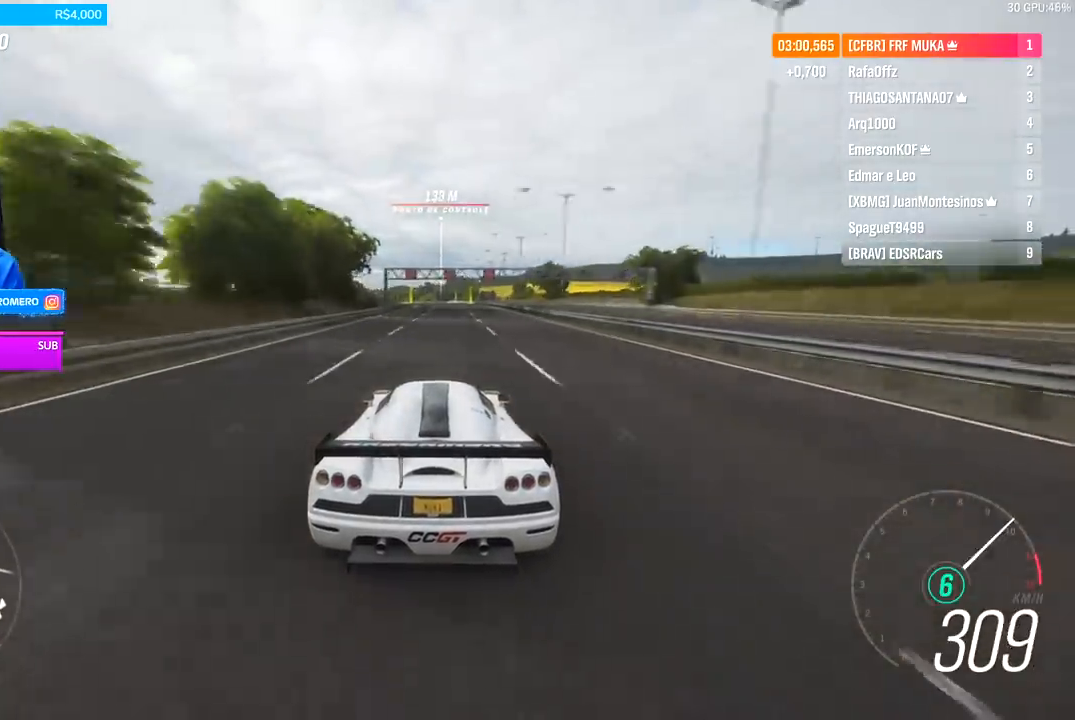
Gameplay with a controller (Xbox layout); each line is a JSON object with the inputs held at the frame after it. "events" lists button and stick changes between this image and that frame as [ms after this image, input, new state], when the widget could be followed in between.
{"buttons": ["R2"], "left_stick": "left", "right_stick": "center", "events": [[400, "left_stick", "left"]]}
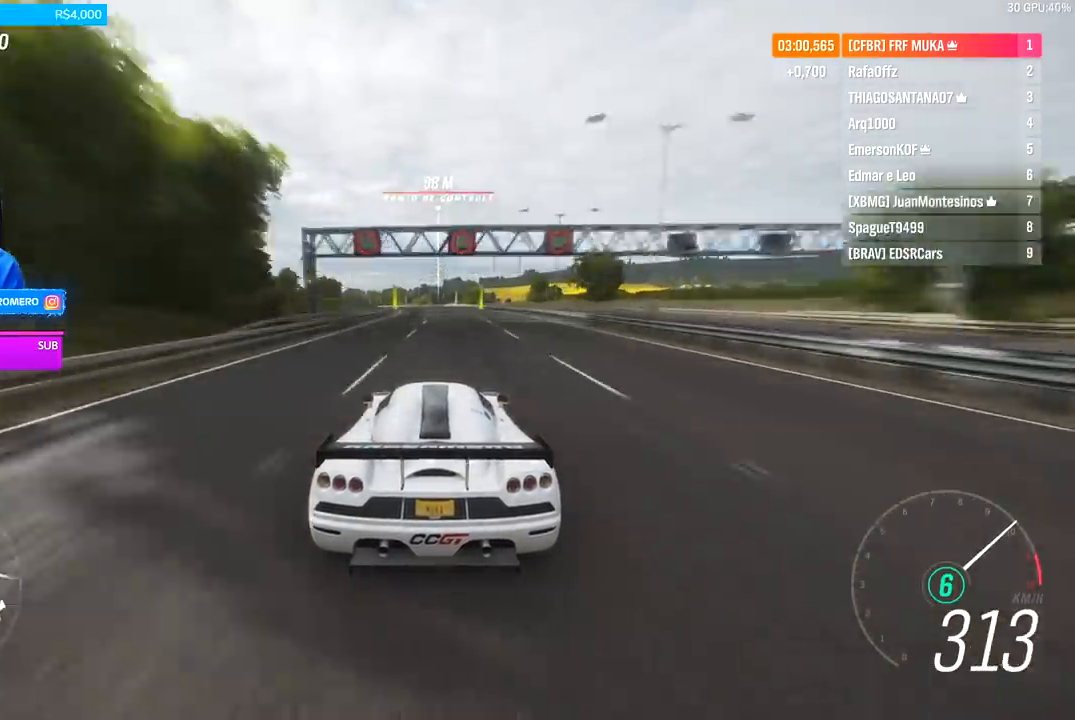
{"buttons": ["R2"], "left_stick": "center", "right_stick": "center", "events": [[33, "left_stick", "center"], [400, "left_stick", "left"], [500, "left_stick", "center"]]}
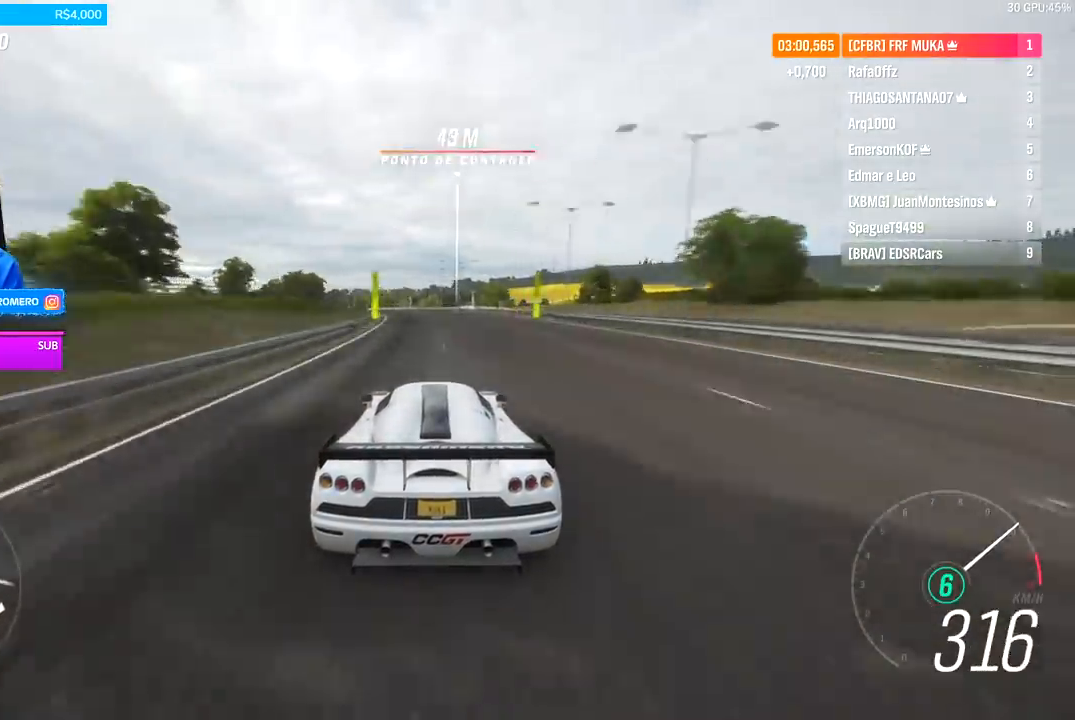
{"buttons": ["R2"], "left_stick": "center", "right_stick": "center", "events": [[167, "left_stick", "left"], [267, "left_stick", "down-left"], [400, "left_stick", "center"]]}
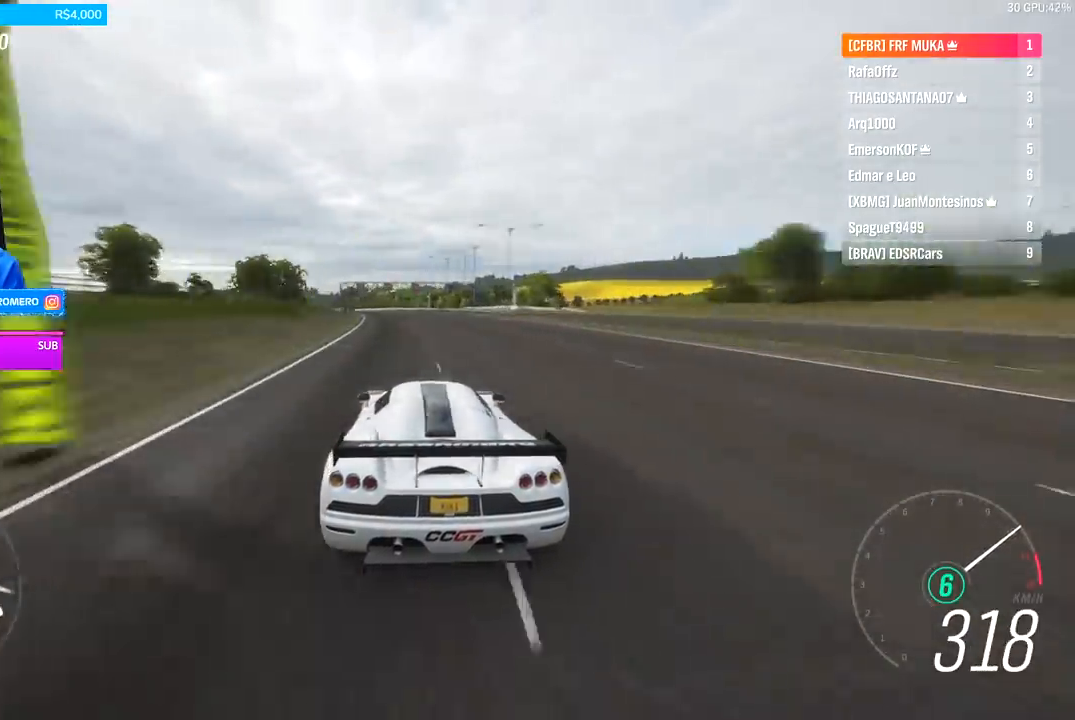
{"buttons": ["R2"], "left_stick": "center", "right_stick": "center", "events": [[33, "left_stick", "down-left"], [167, "left_stick", "center"], [400, "left_stick", "down-left"], [500, "left_stick", "center"]]}
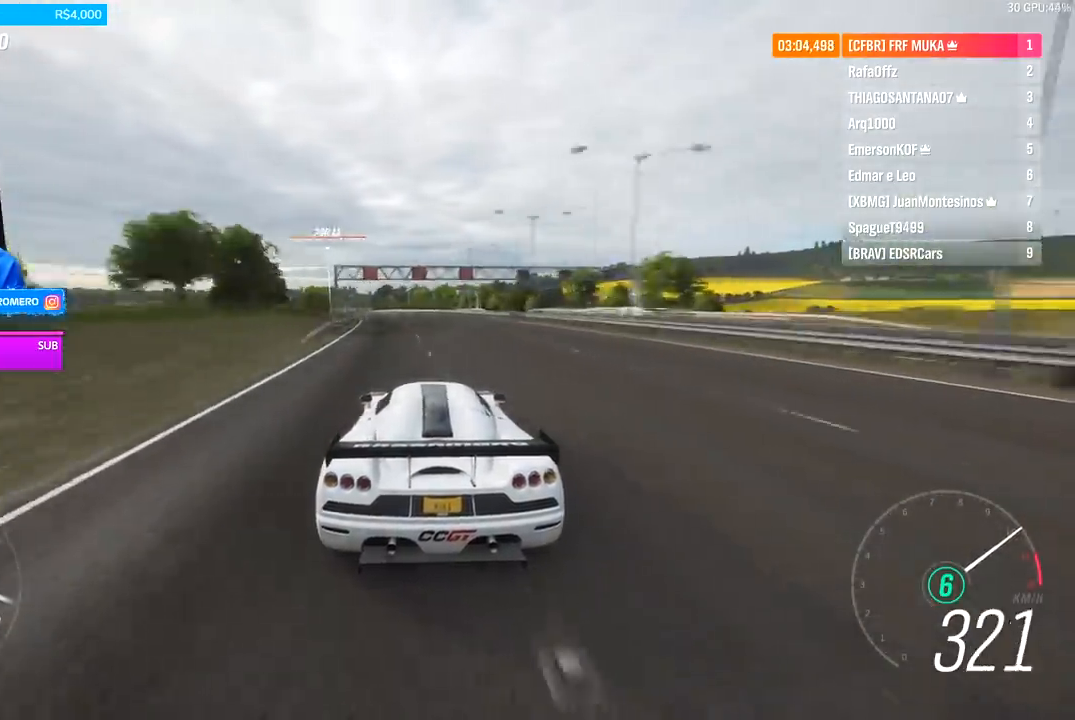
{"buttons": ["R2"], "left_stick": "down-left", "right_stick": "center", "events": [[133, "left_stick", "down-left"], [333, "left_stick", "center"], [433, "left_stick", "down-left"]]}
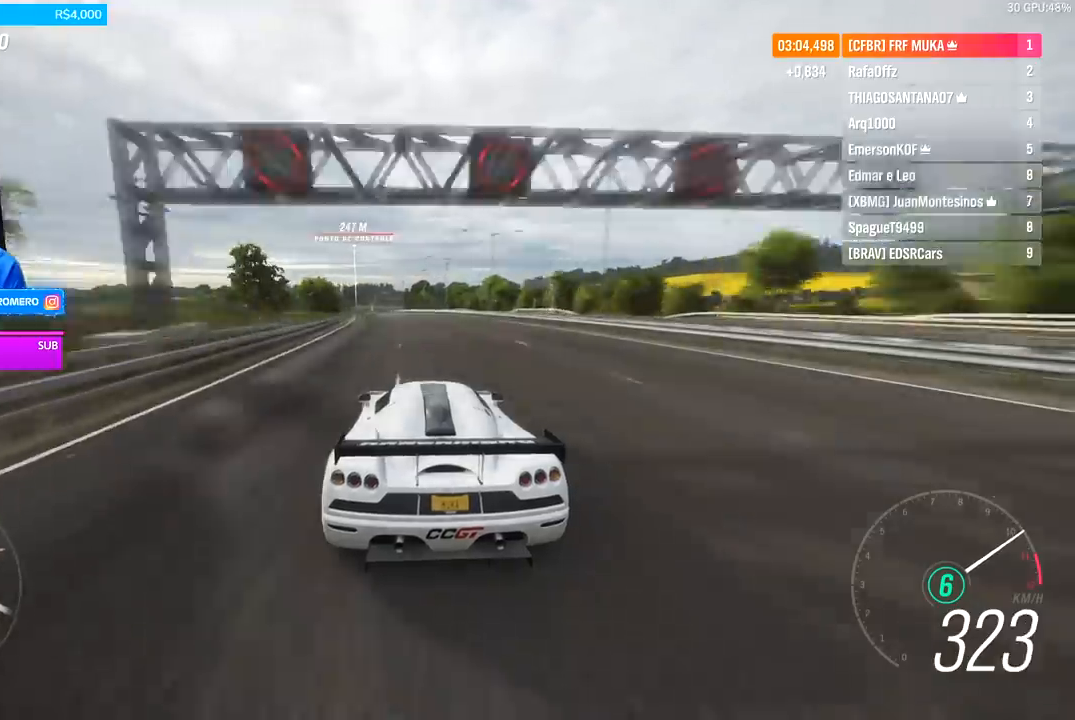
{"buttons": ["R2"], "left_stick": "center", "right_stick": "center", "events": [[433, "left_stick", "center"]]}
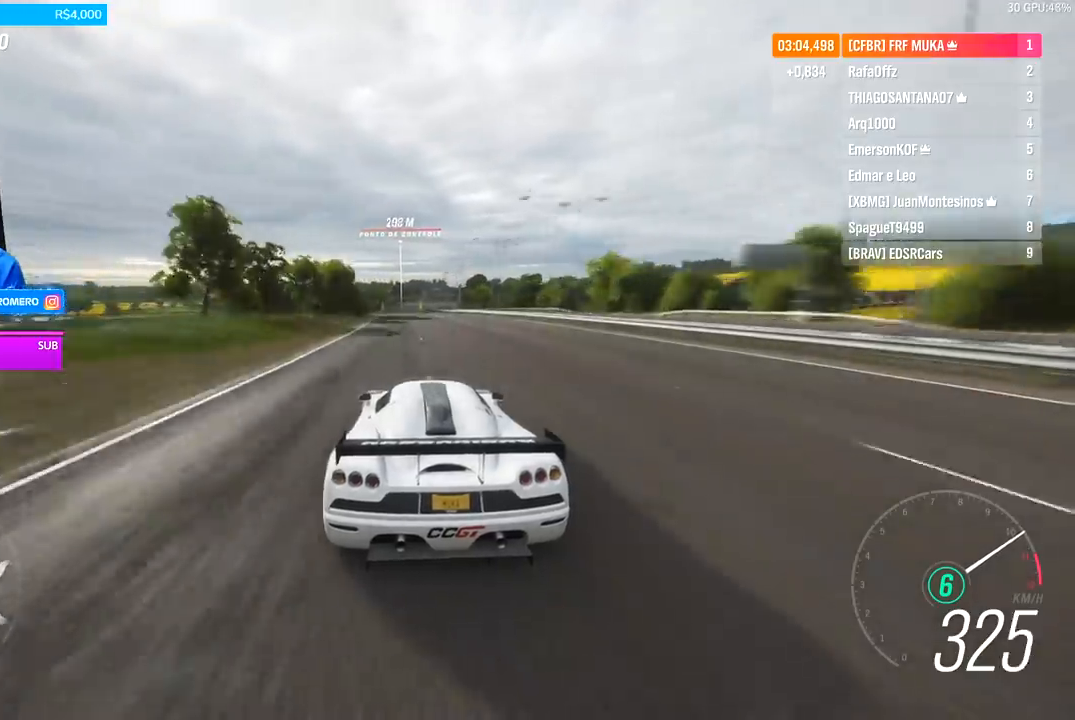
{"buttons": ["R2"], "left_stick": "center", "right_stick": "center", "events": []}
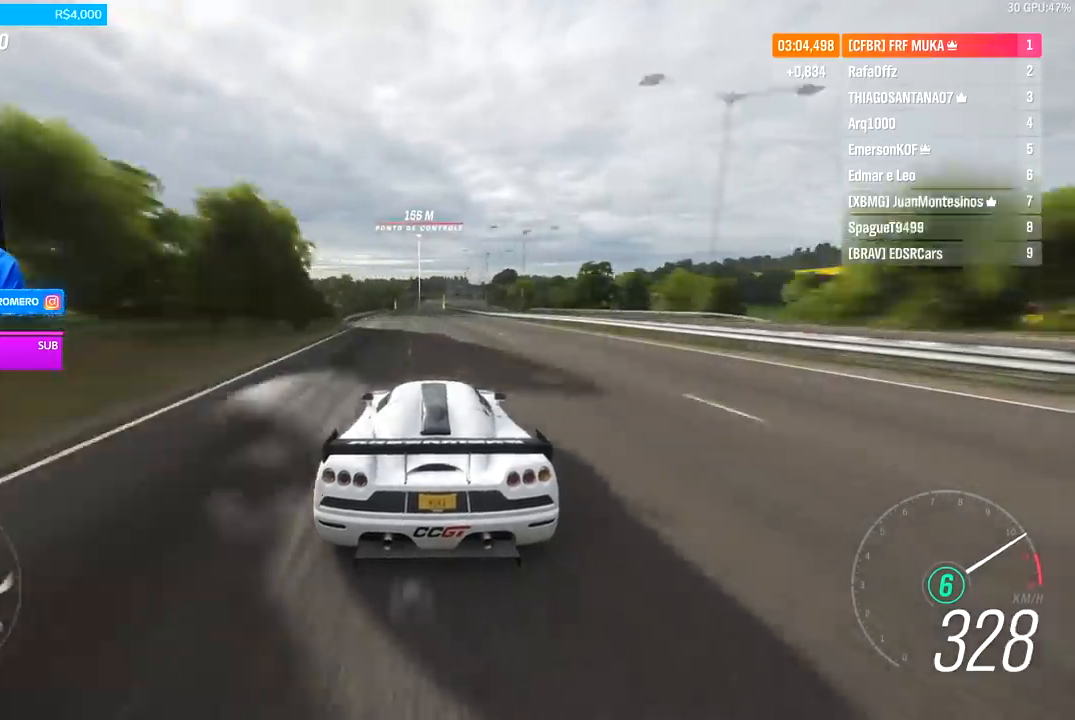
{"buttons": ["R2"], "left_stick": "center", "right_stick": "center", "events": []}
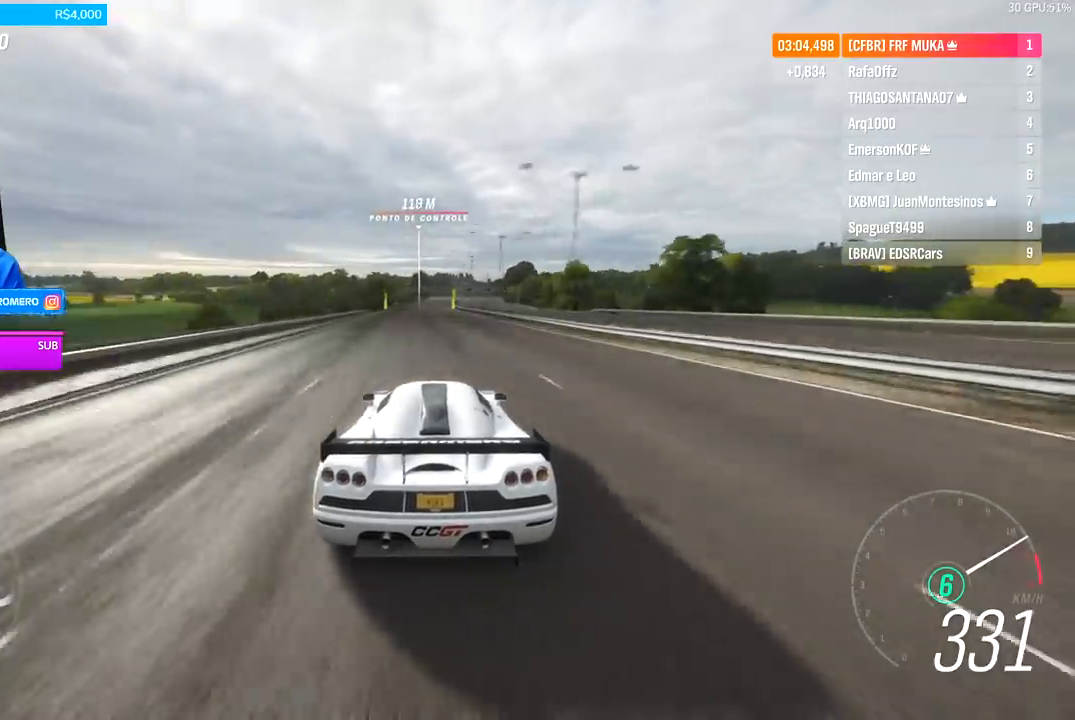
{"buttons": ["R2"], "left_stick": "center", "right_stick": "center", "events": []}
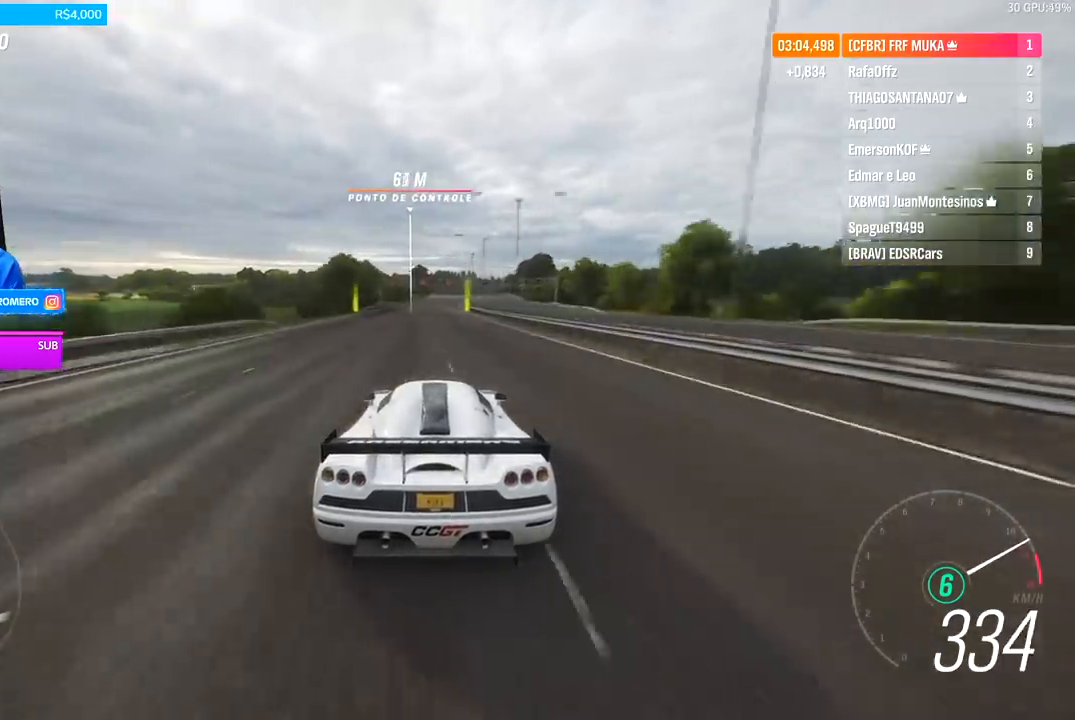
{"buttons": ["R2"], "left_stick": "center", "right_stick": "center", "events": [[233, "left_stick", "right"], [333, "left_stick", "center"]]}
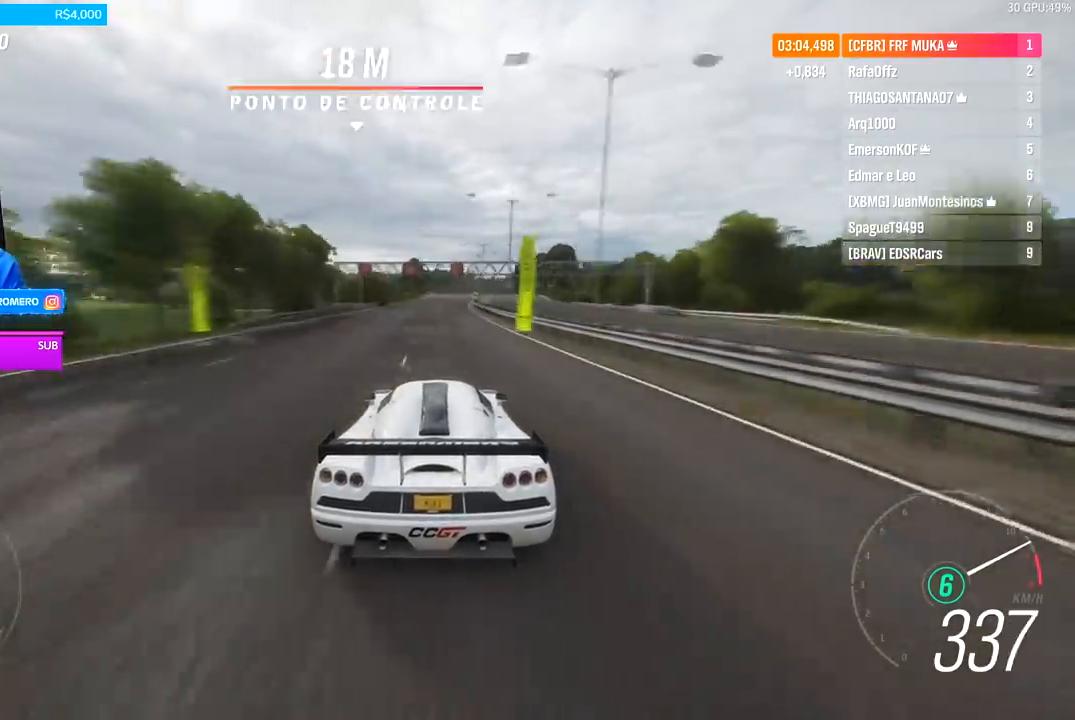
{"buttons": ["R2"], "left_stick": "right", "right_stick": "center", "events": [[433, "left_stick", "right"]]}
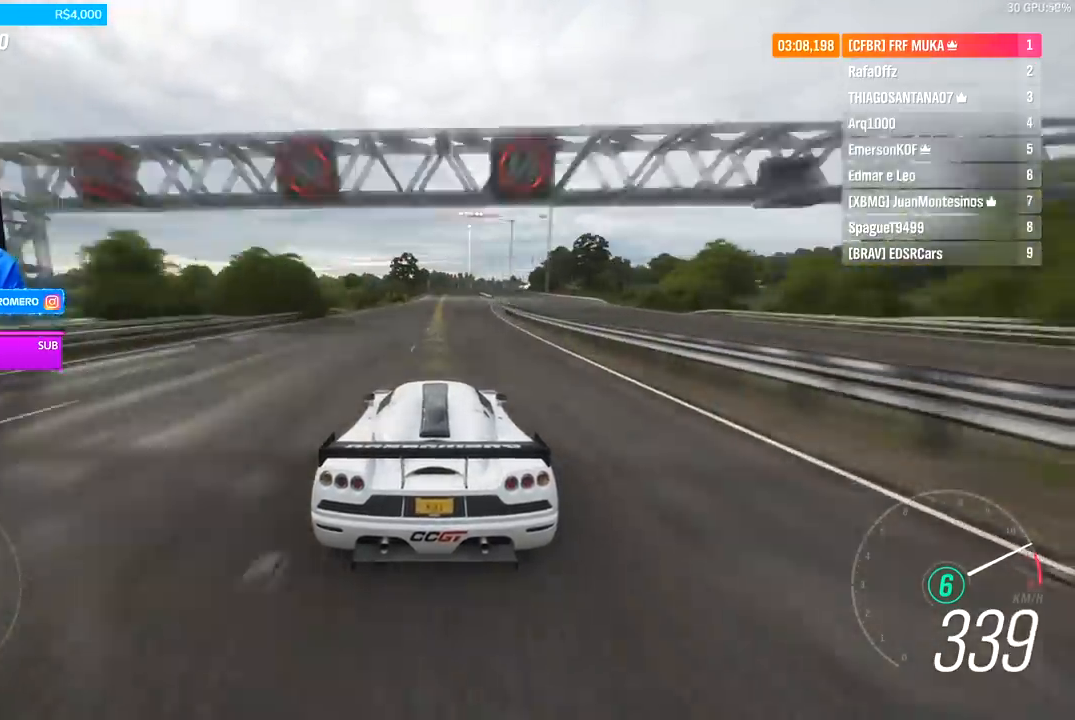
{"buttons": ["R2"], "left_stick": "center", "right_stick": "center", "events": [[33, "left_stick", "center"], [300, "left_stick", "right"], [400, "left_stick", "center"]]}
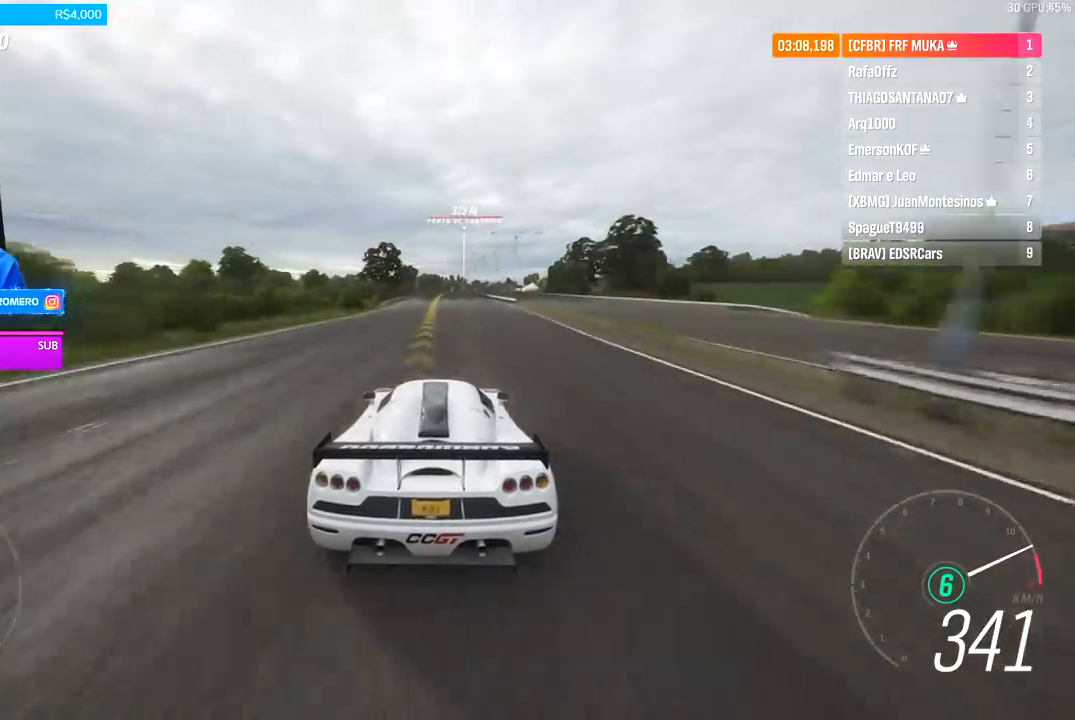
{"buttons": ["R2"], "left_stick": "center", "right_stick": "center", "events": []}
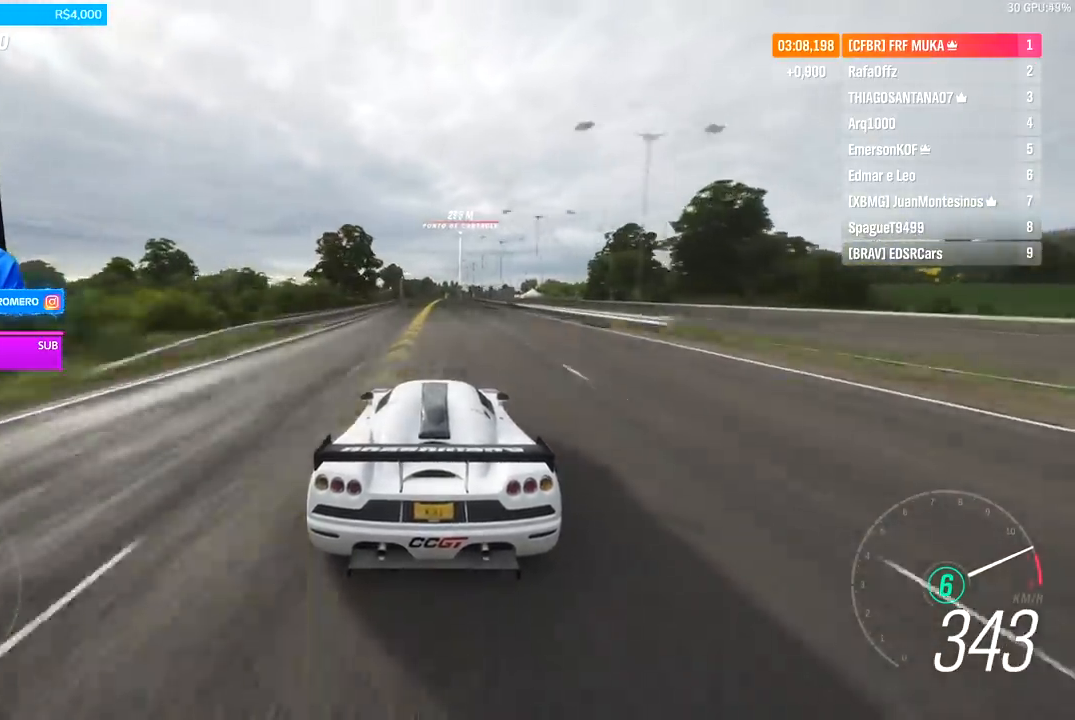
{"buttons": ["R2"], "left_stick": "center", "right_stick": "center", "events": []}
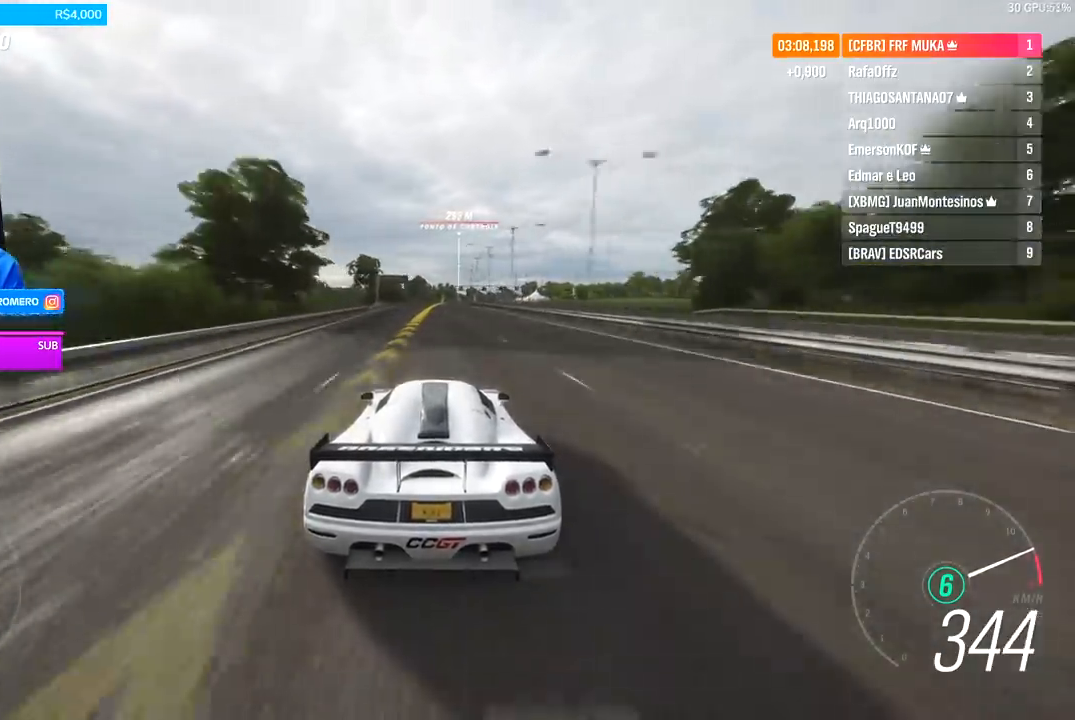
{"buttons": ["R2"], "left_stick": "center", "right_stick": "center", "events": []}
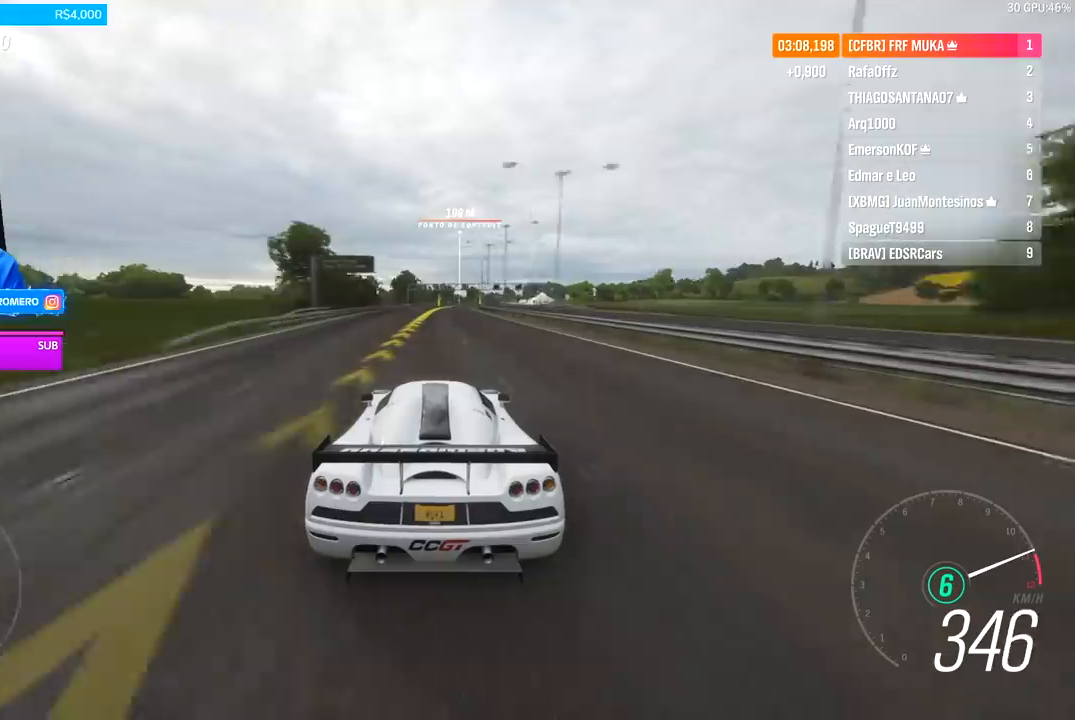
{"buttons": ["R2"], "left_stick": "center", "right_stick": "center", "events": [[333, "left_stick", "right"], [467, "left_stick", "center"]]}
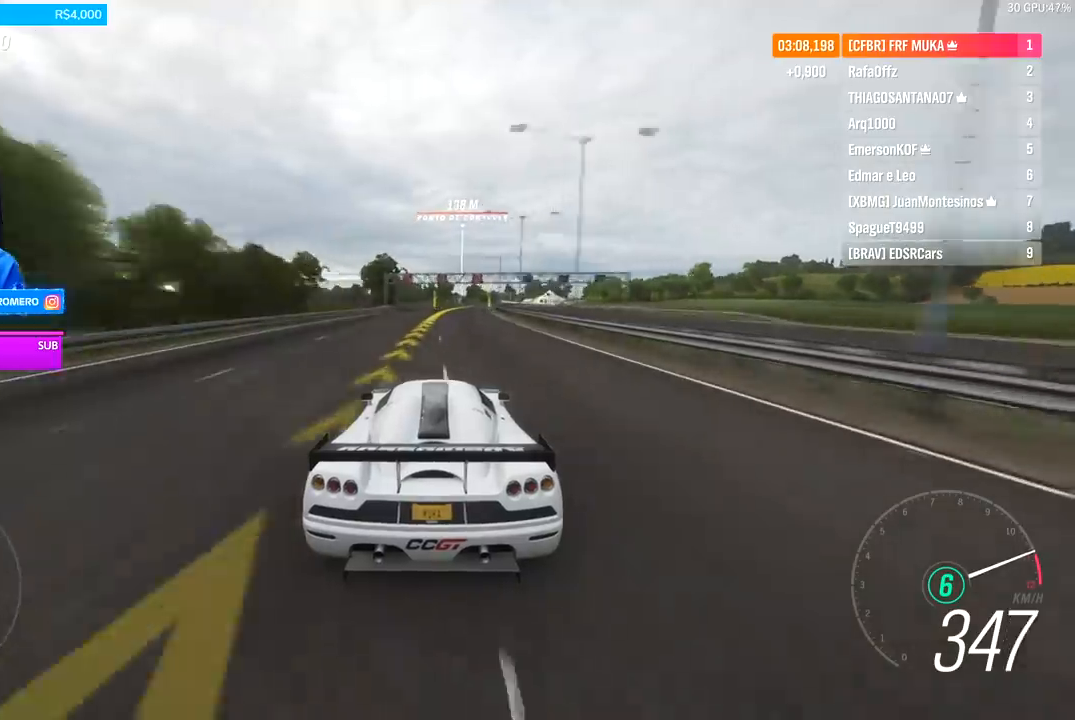
{"buttons": ["R2"], "left_stick": "right", "right_stick": "center", "events": [[133, "left_stick", "right"], [267, "left_stick", "center"], [367, "left_stick", "right"]]}
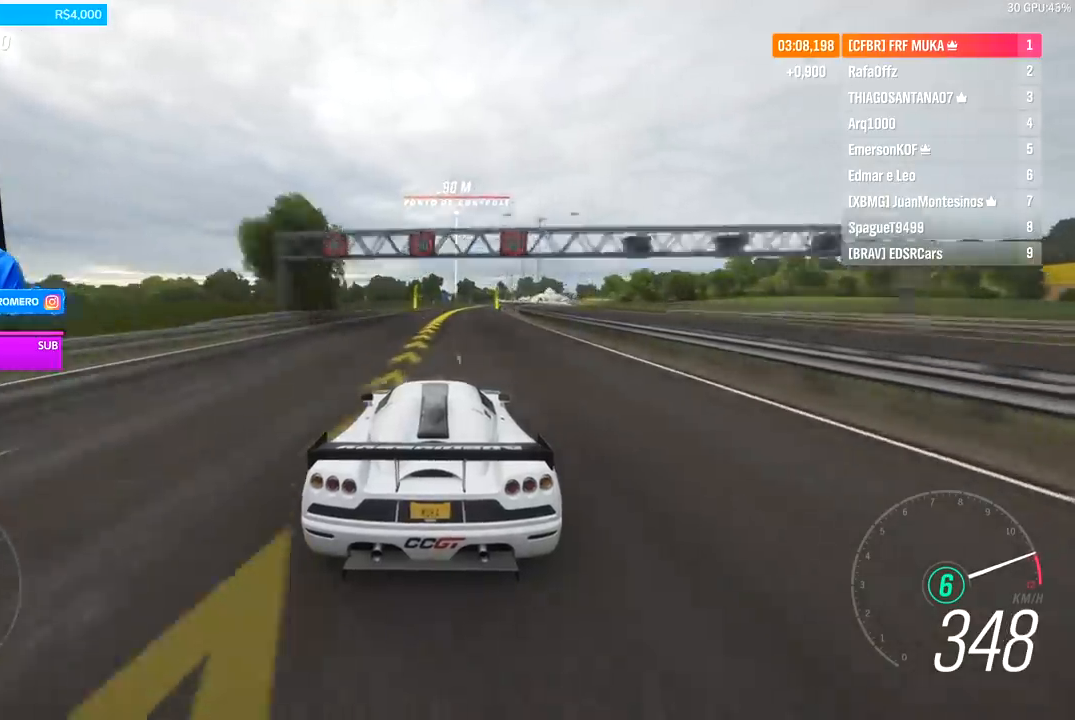
{"buttons": ["R2"], "left_stick": "center", "right_stick": "center", "events": [[33, "left_stick", "center"], [167, "left_stick", "right"], [333, "left_stick", "center"]]}
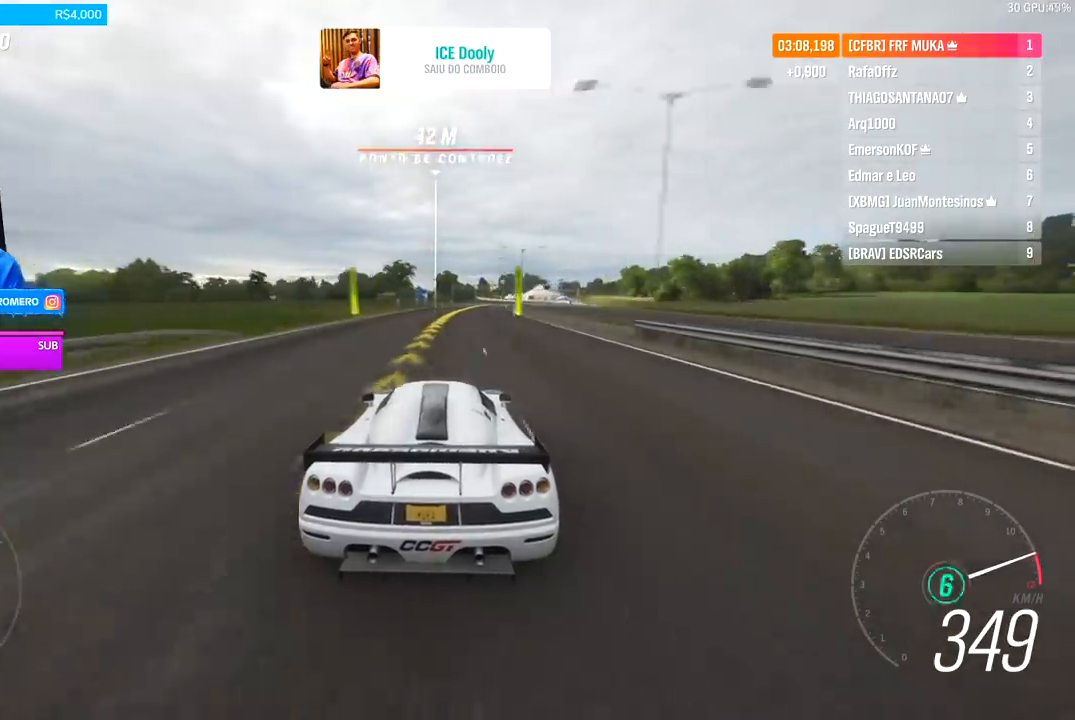
{"buttons": ["R2"], "left_stick": "right", "right_stick": "center", "events": [[33, "left_stick", "right"], [167, "left_stick", "center"], [333, "left_stick", "right"]]}
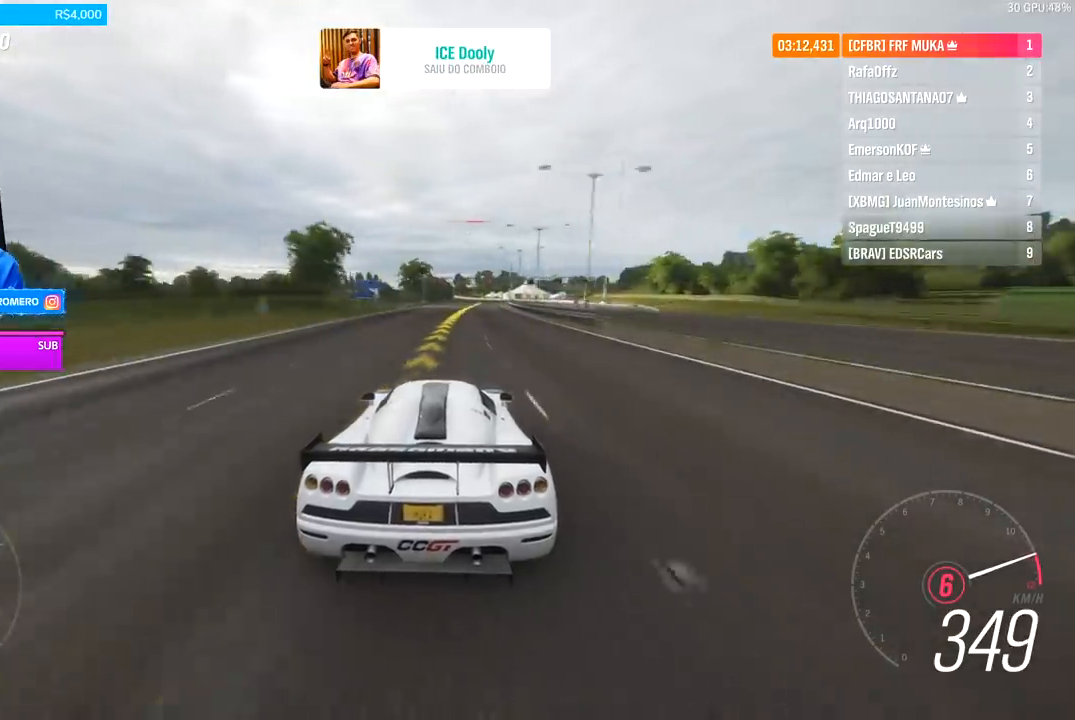
{"buttons": ["R2"], "left_stick": "right", "right_stick": "center", "events": [[200, "left_stick", "center"], [433, "left_stick", "right"]]}
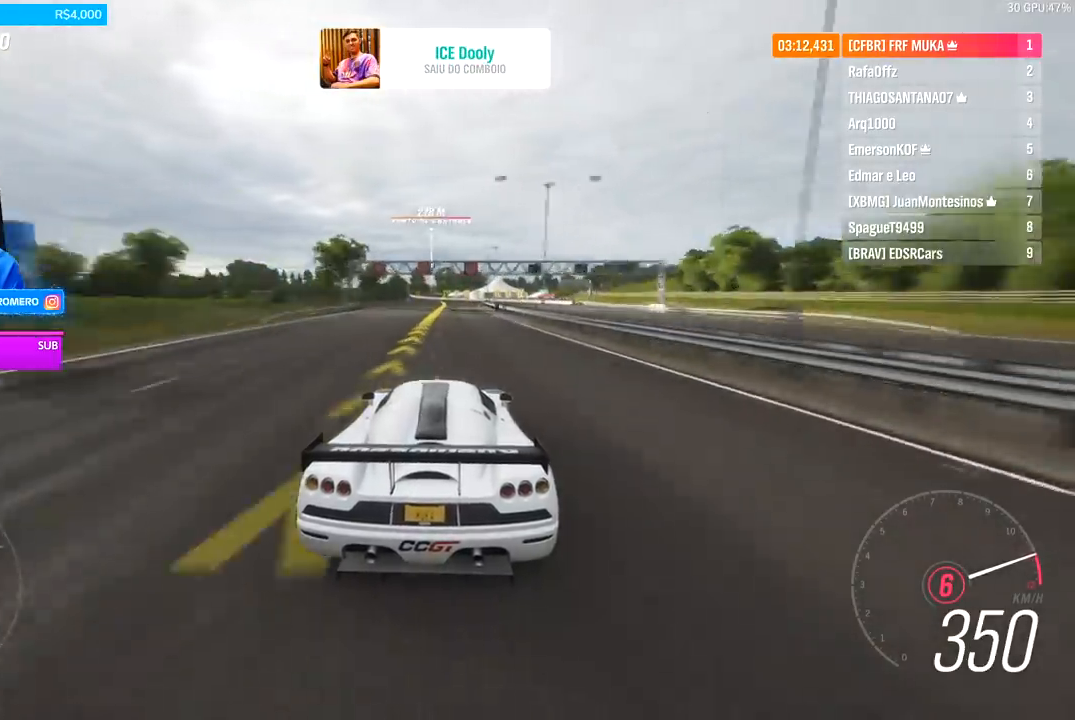
{"buttons": ["R2"], "left_stick": "down-left", "right_stick": "center", "events": [[33, "left_stick", "center"], [400, "left_stick", "down-left"]]}
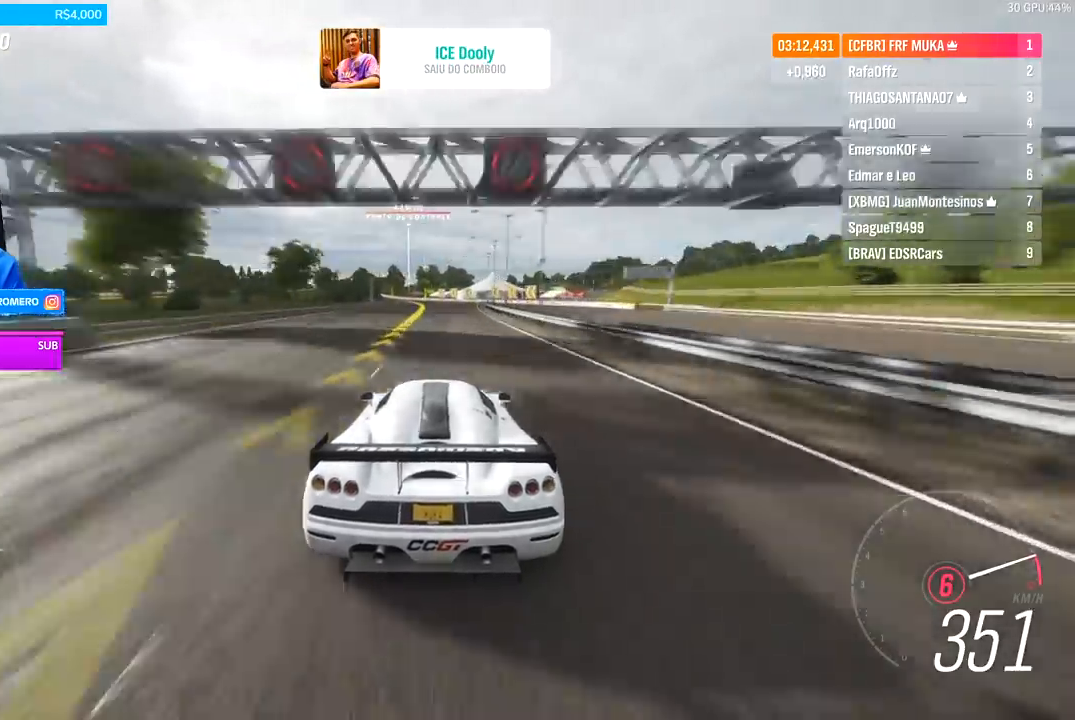
{"buttons": ["R2"], "left_stick": "center", "right_stick": "center", "events": [[33, "left_stick", "center"]]}
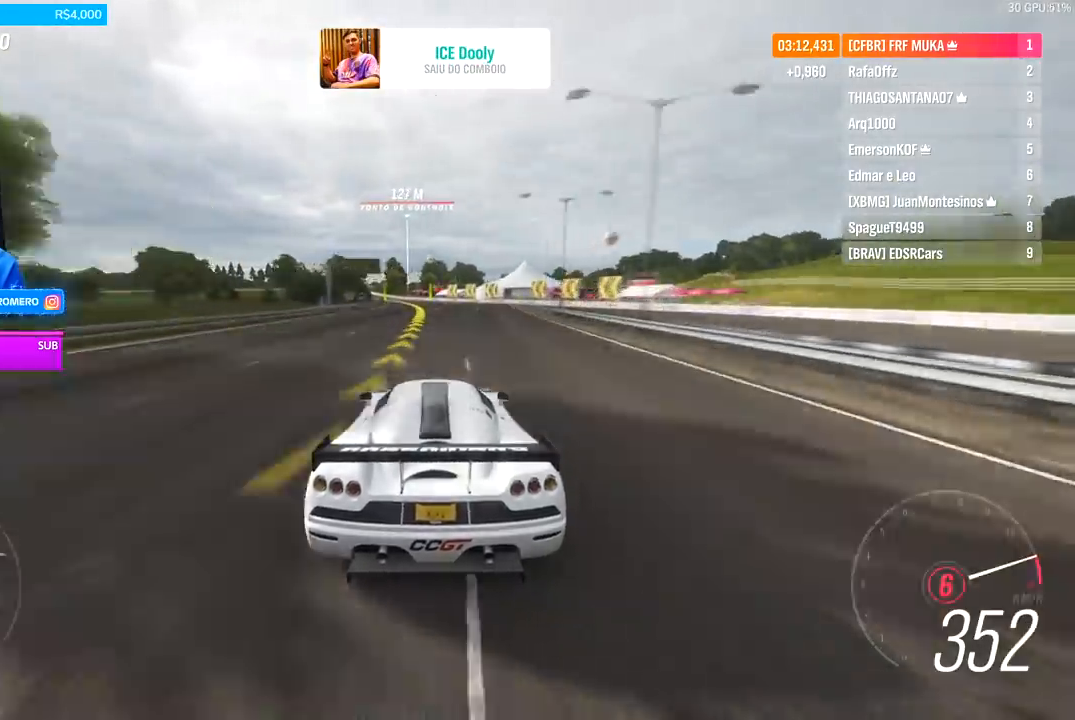
{"buttons": ["R2"], "left_stick": "down-left", "right_stick": "center", "events": [[33, "left_stick", "down-left"], [233, "left_stick", "center"], [467, "left_stick", "down-left"]]}
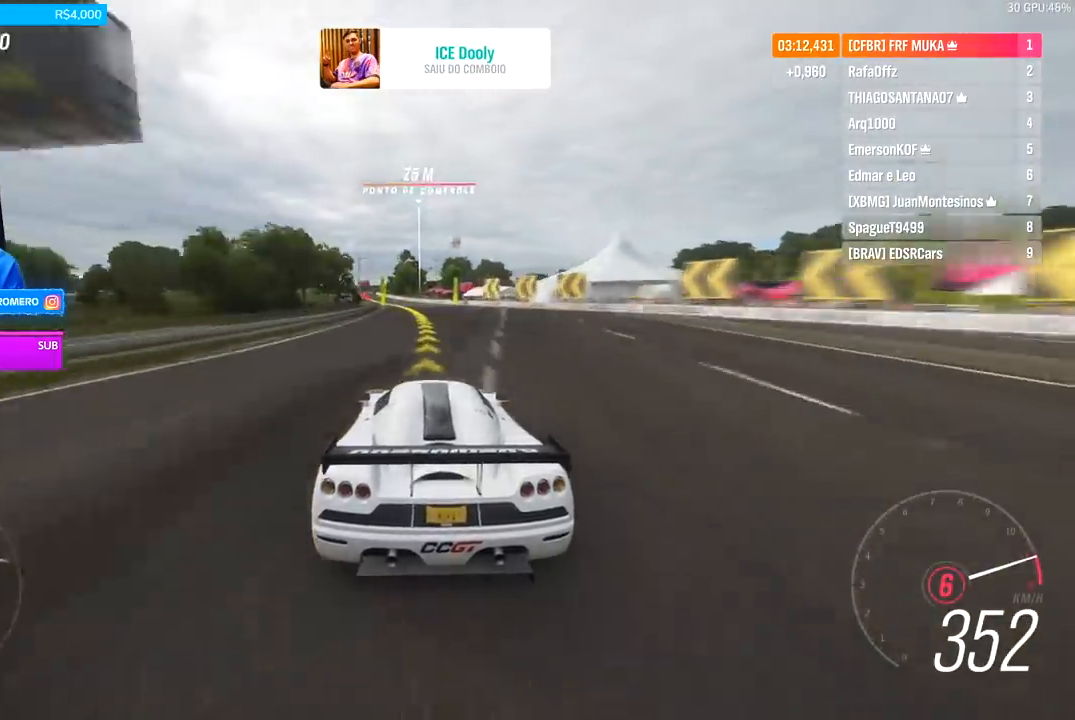
{"buttons": ["R2"], "left_stick": "down-left", "right_stick": "center", "events": [[200, "left_stick", "center"], [367, "left_stick", "down-left"]]}
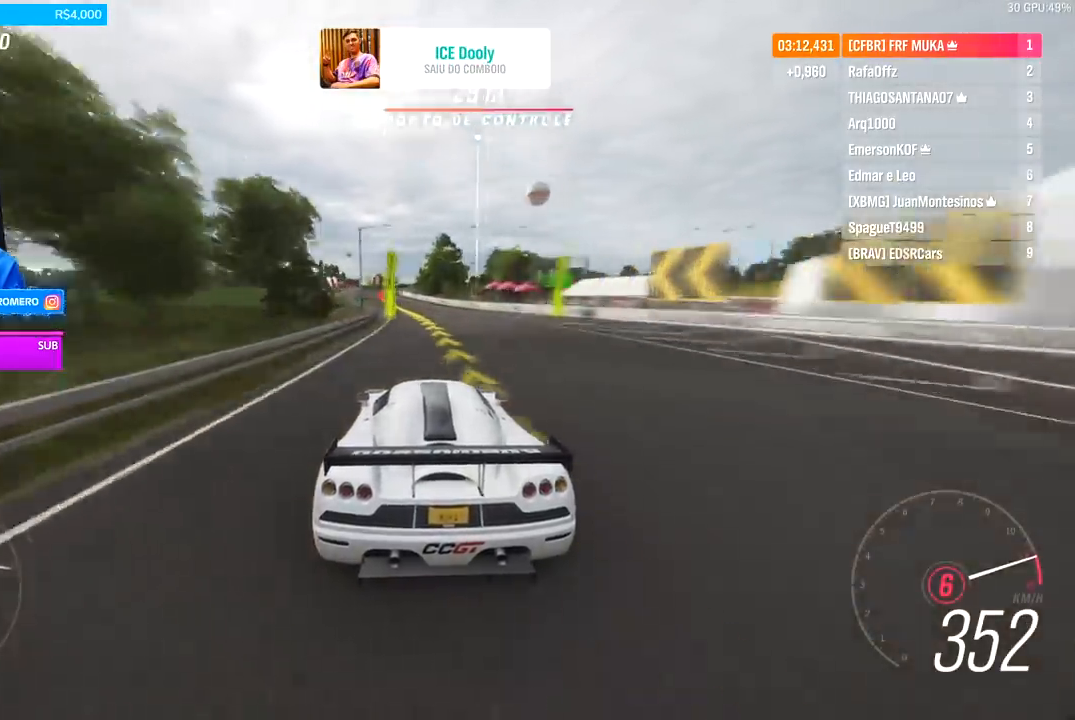
{"buttons": ["R2"], "left_stick": "center", "right_stick": "center", "events": [[133, "left_stick", "left"], [333, "left_stick", "center"]]}
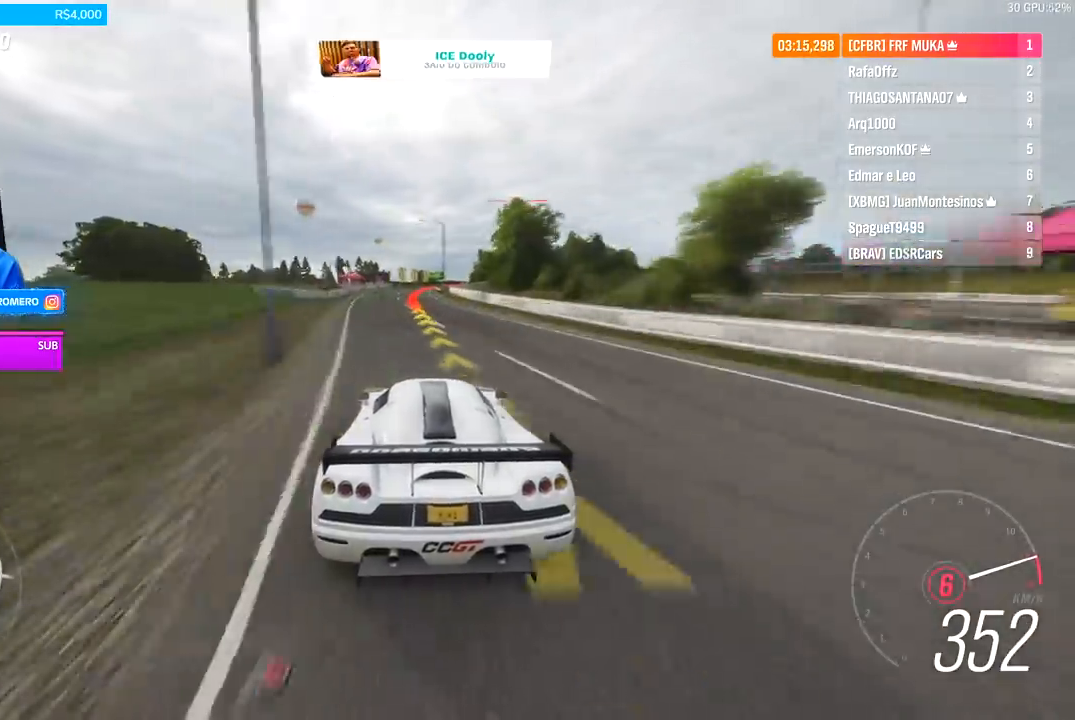
{"buttons": ["R2"], "left_stick": "right", "right_stick": "center", "events": [[300, "L2", "down"], [300, "left_stick", "right"], [367, "A", "down"], [367, "X", "down"], [467, "A", "up"], [467, "X", "up"], [500, "L2", "up"]]}
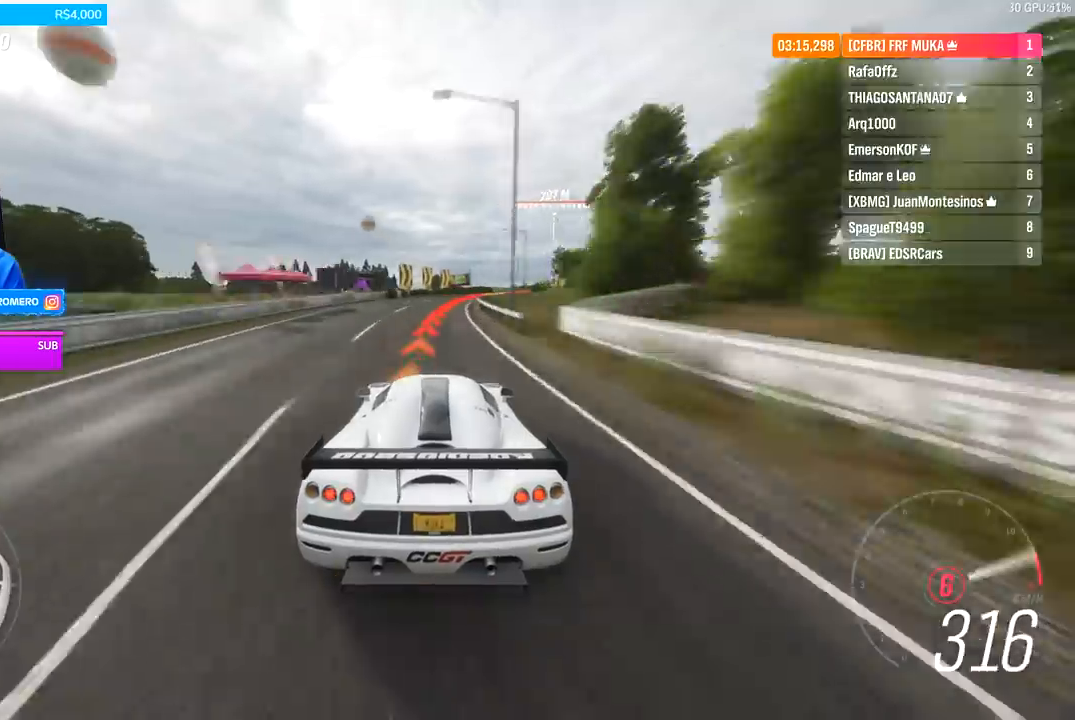
{"buttons": ["R2"], "left_stick": "right", "right_stick": "center", "events": [[33, "R2", "up"], [433, "R2", "down"]]}
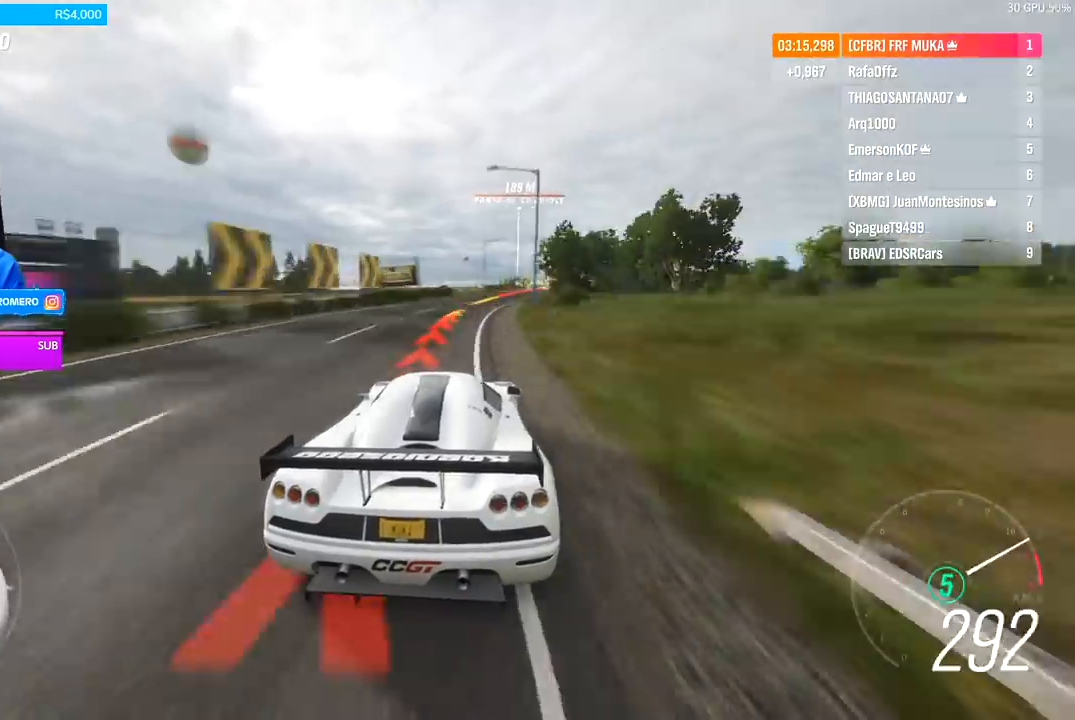
{"buttons": ["R2"], "left_stick": "center", "right_stick": "center", "events": [[433, "left_stick", "center"]]}
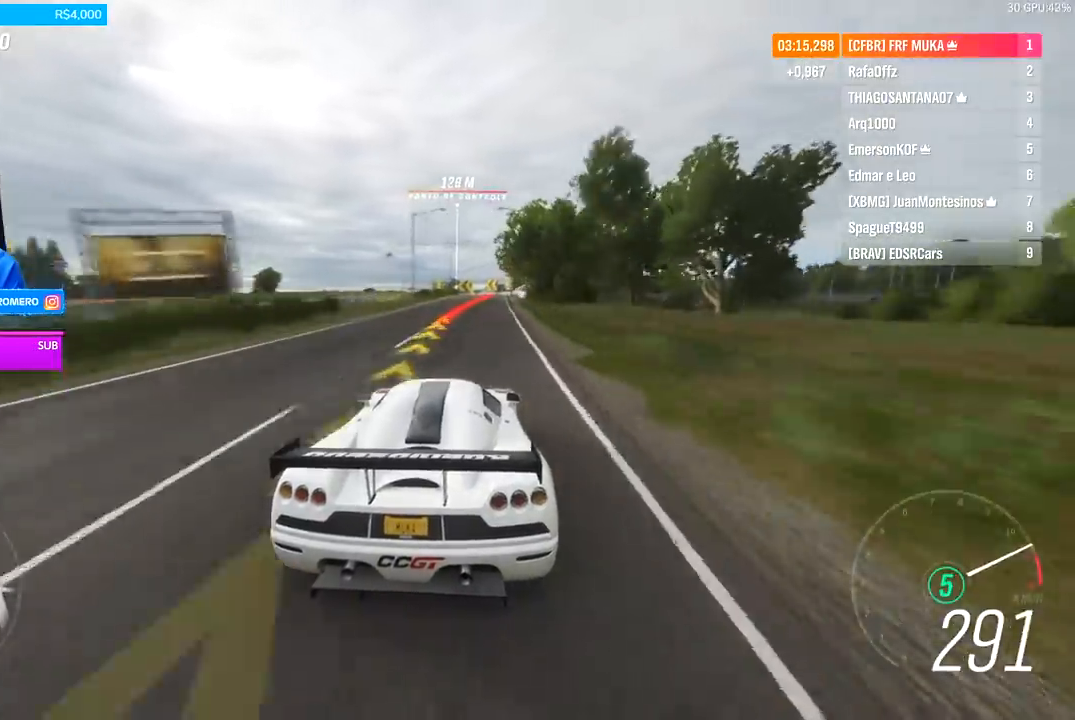
{"buttons": ["A", "X", "L2"], "left_stick": "center", "right_stick": "center", "events": [[67, "left_stick", "right"], [100, "R2", "up"], [133, "left_stick", "center"], [200, "L2", "down"], [233, "A", "down"], [233, "X", "down"], [333, "A", "up"], [333, "X", "up"], [433, "A", "down"], [433, "X", "down"]]}
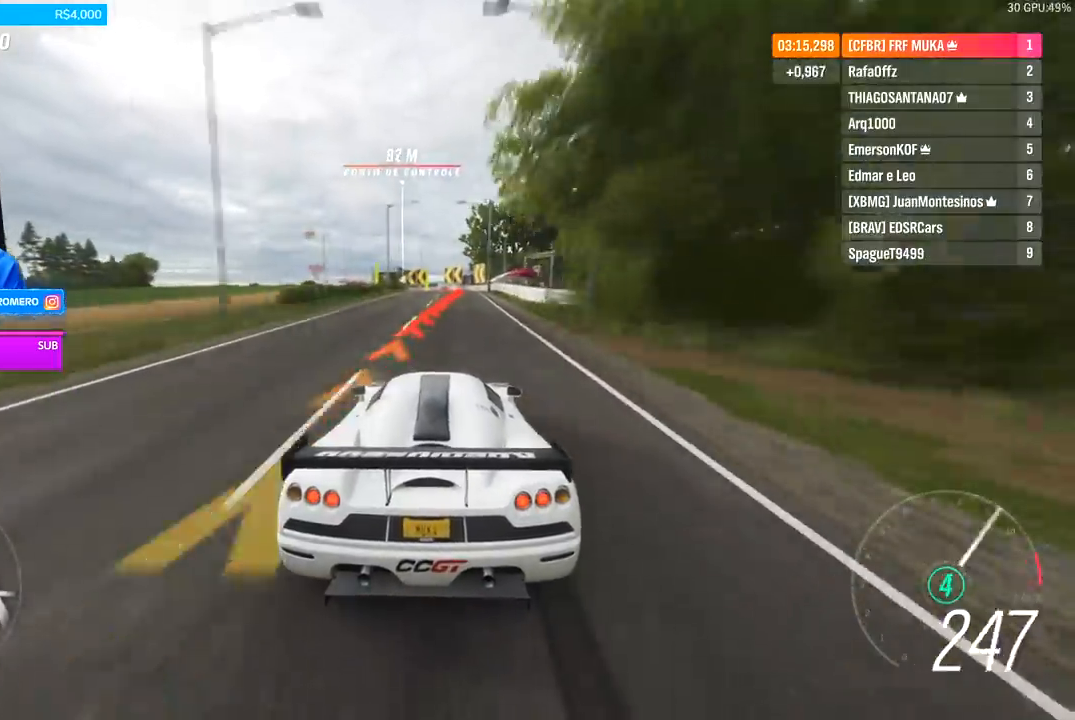
{"buttons": ["L2"], "left_stick": "center", "right_stick": "center", "events": [[33, "A", "up"], [33, "X", "up"]]}